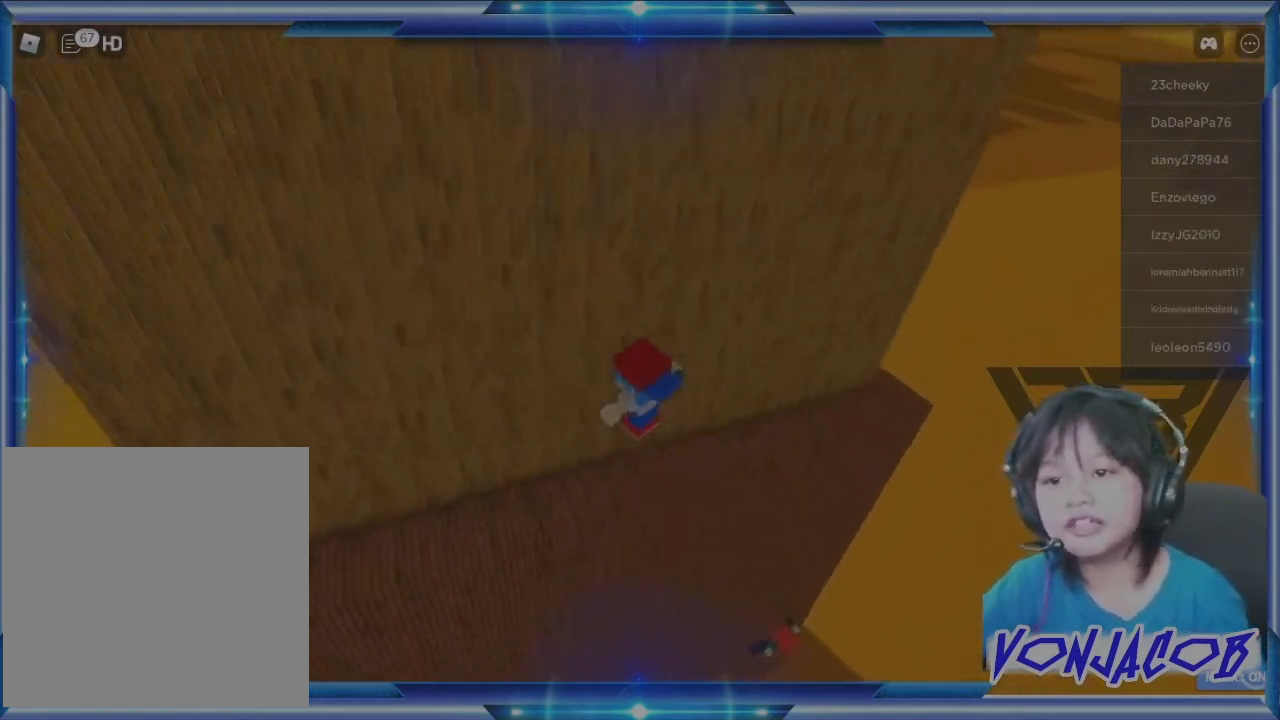
Gameplay with a controller (Xbox layout); each line is a JSON object with the inputs held at the frame after it. "events" lists button and stick changes between this image and that frame as [ms after this image, input, new state], when the widget could be followed in between.
{"buttons": ["A"], "left_stick": "up-left", "right_stick": "center", "events": []}
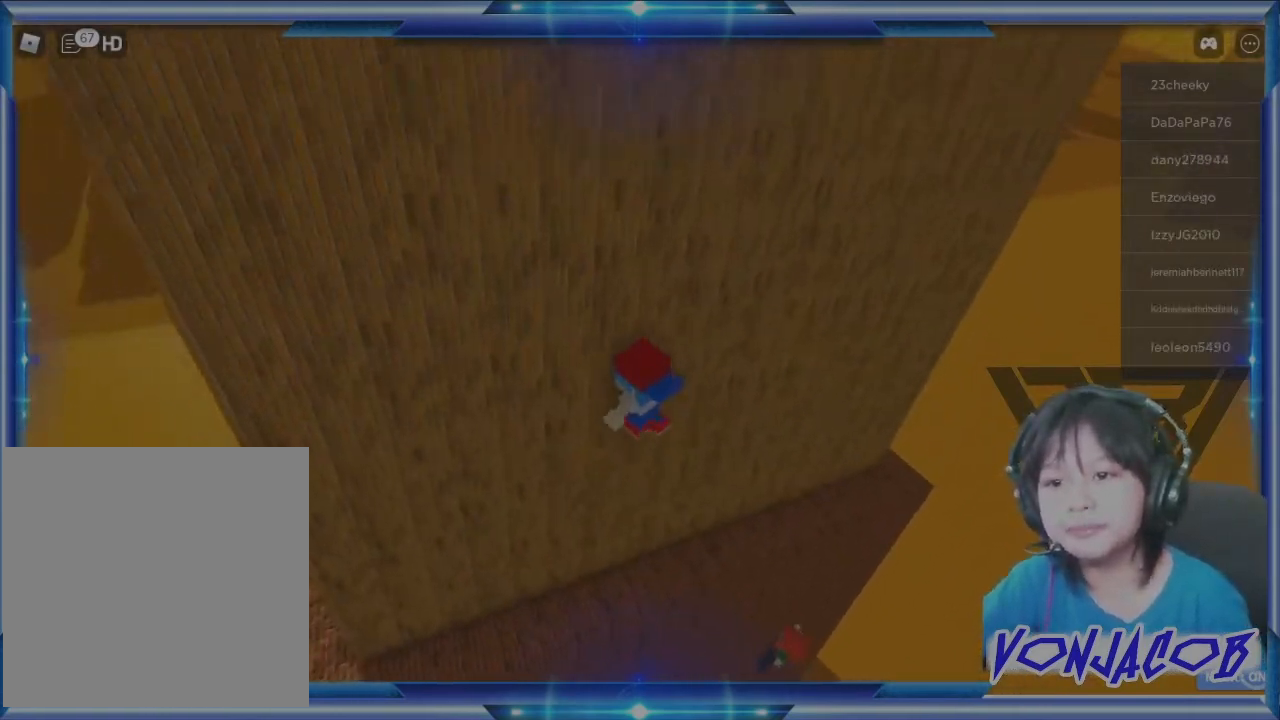
{"buttons": ["A"], "left_stick": "up-left", "right_stick": "center", "events": []}
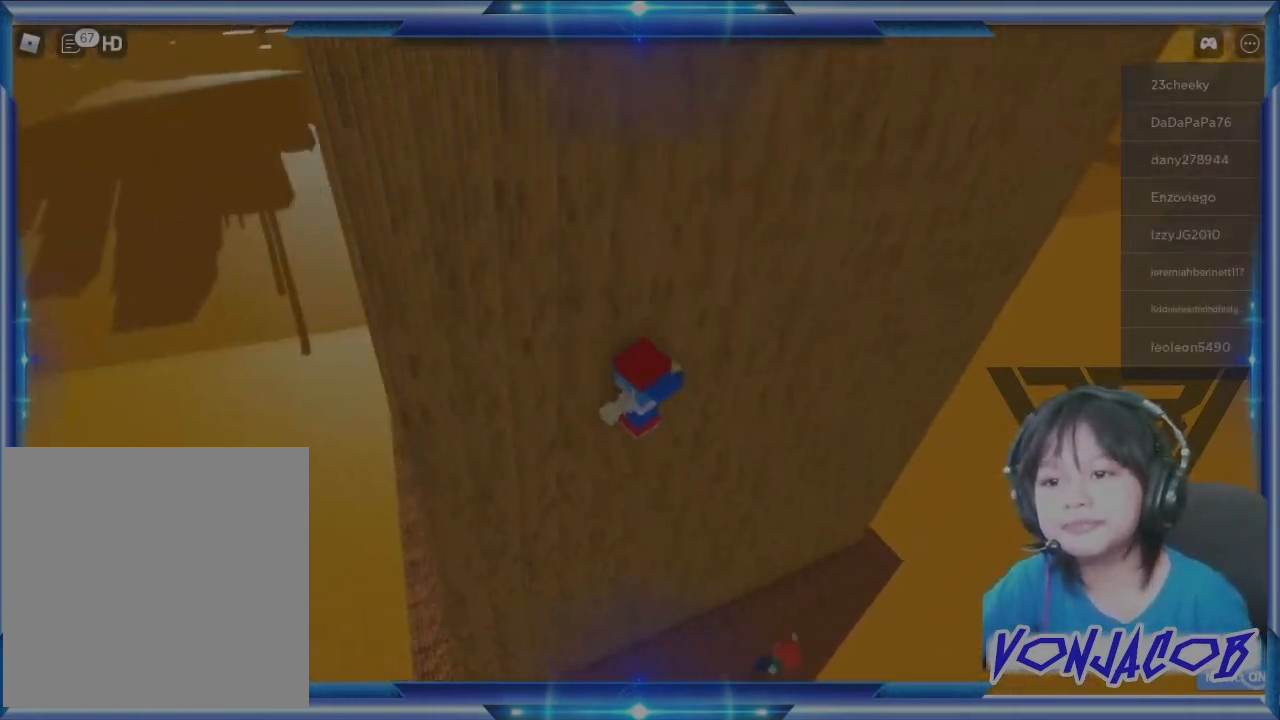
{"buttons": ["A"], "left_stick": "up", "right_stick": "center", "events": [[67, "left_stick", "up"], [267, "right_stick", "down"], [467, "right_stick", "center"]]}
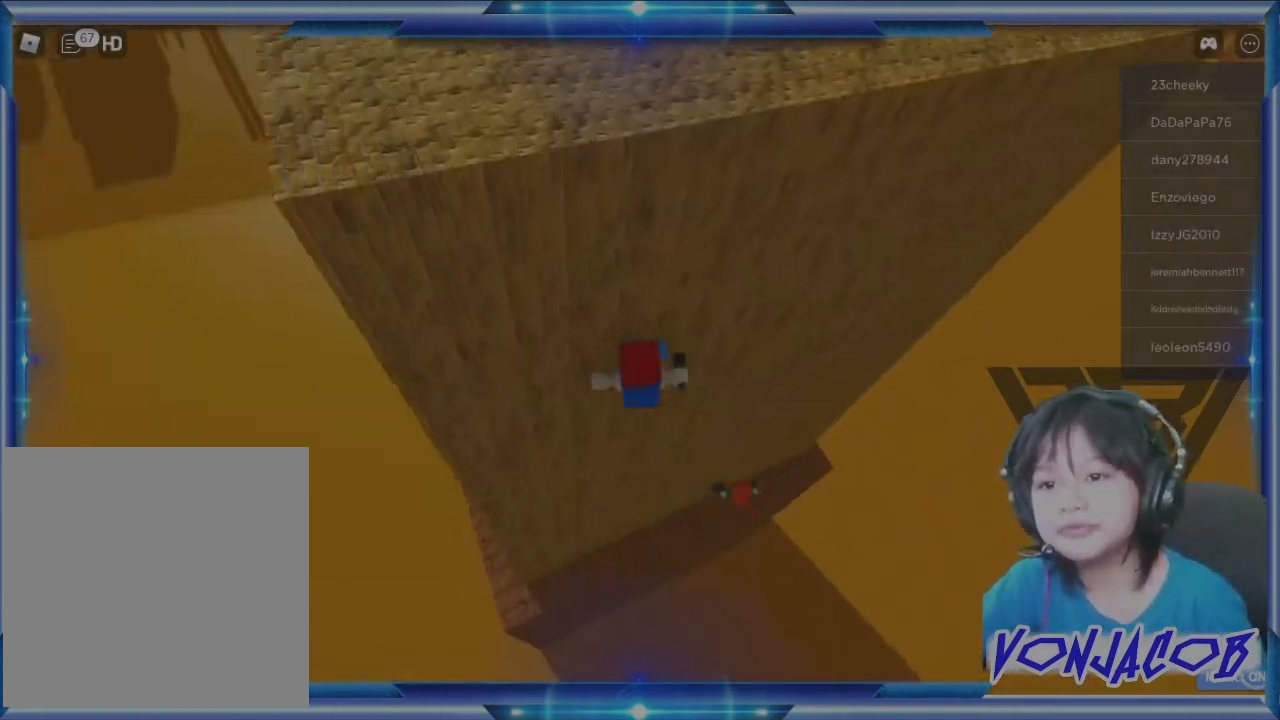
{"buttons": ["A"], "left_stick": "up", "right_stick": "center", "events": []}
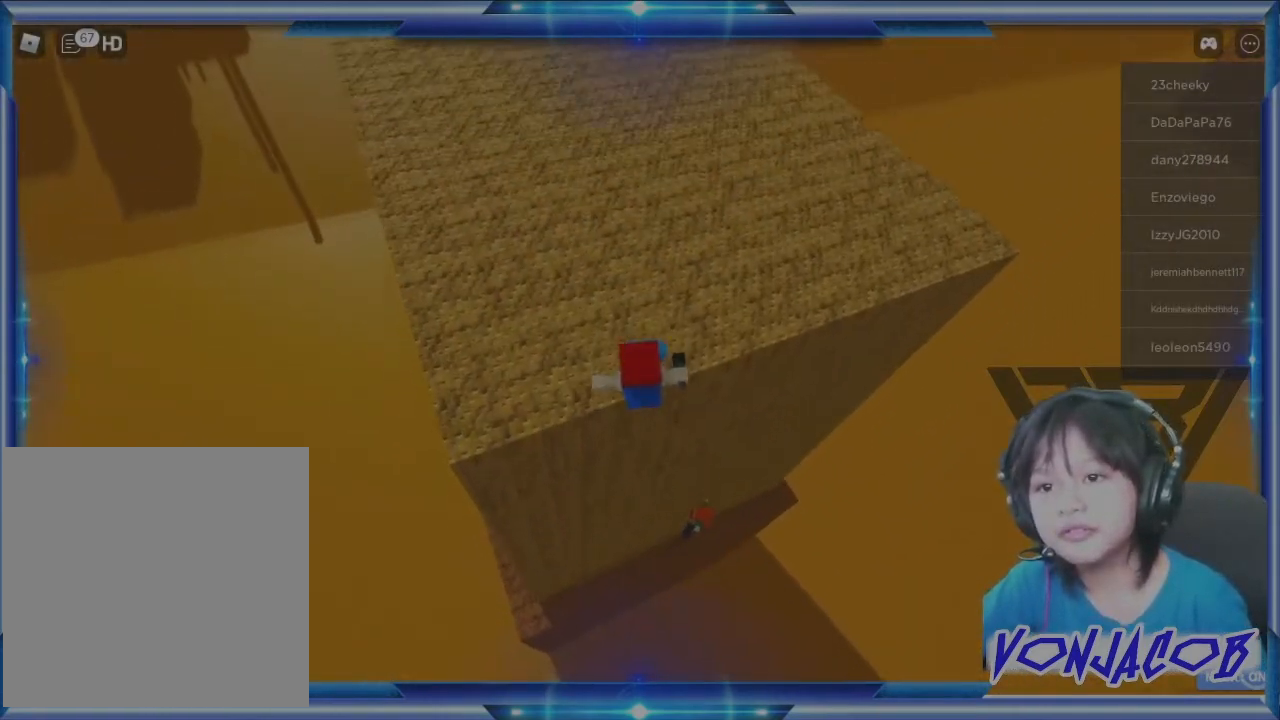
{"buttons": [], "left_stick": "up", "right_stick": "center", "events": [[267, "A", "up"]]}
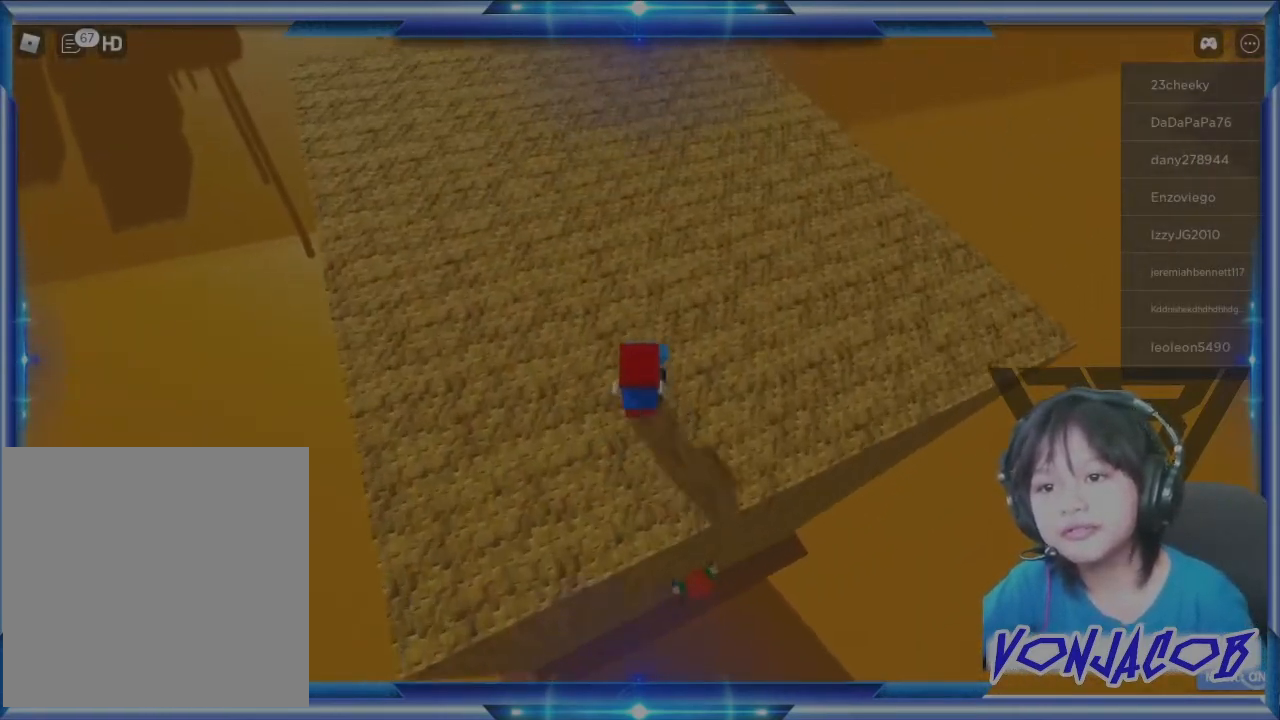
{"buttons": [], "left_stick": "up-right", "right_stick": "center", "events": [[400, "left_stick", "up-right"]]}
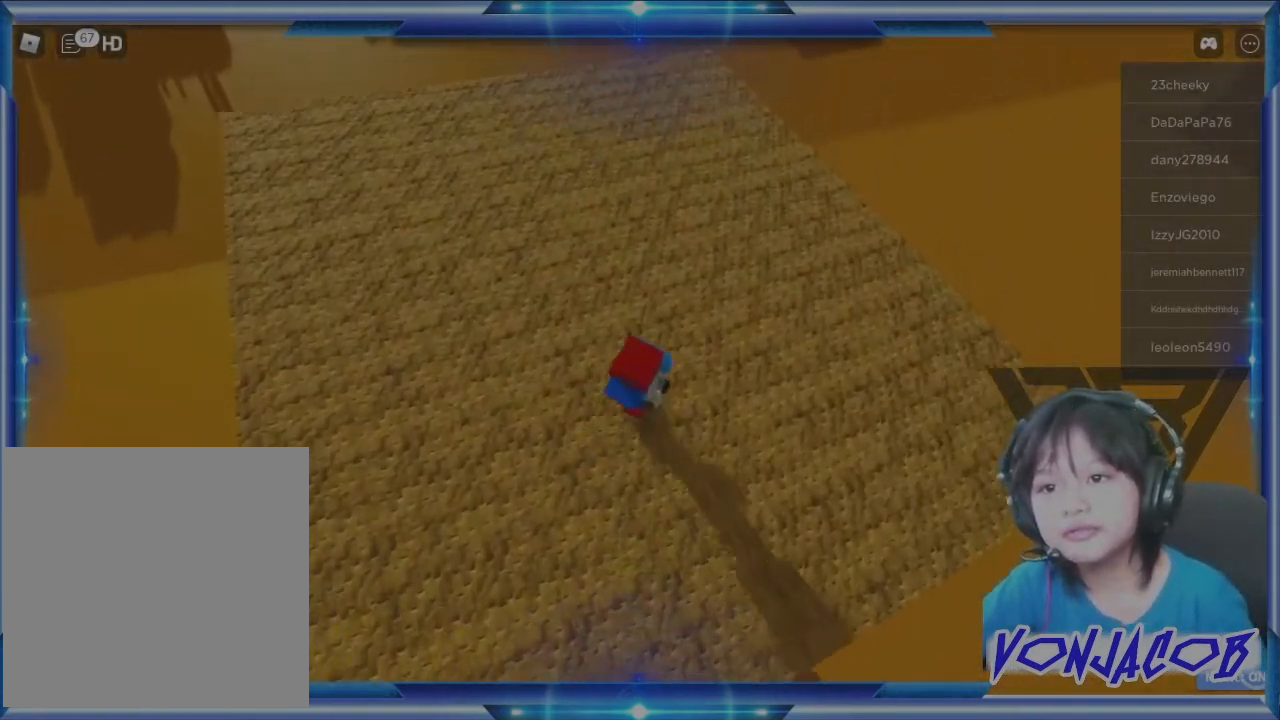
{"buttons": [], "left_stick": "right", "right_stick": "center", "events": [[167, "right_stick", "left"], [233, "left_stick", "right"], [400, "right_stick", "center"]]}
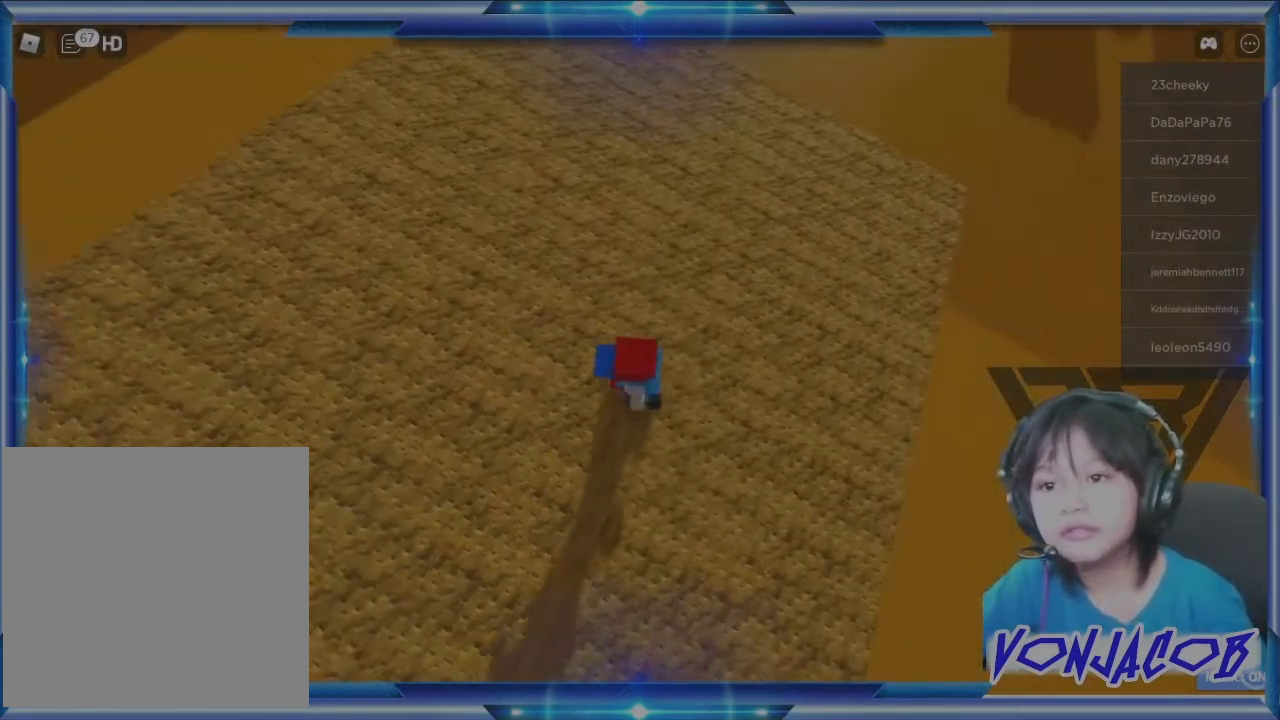
{"buttons": [], "left_stick": "down-right", "right_stick": "center", "events": [[200, "left_stick", "down-right"]]}
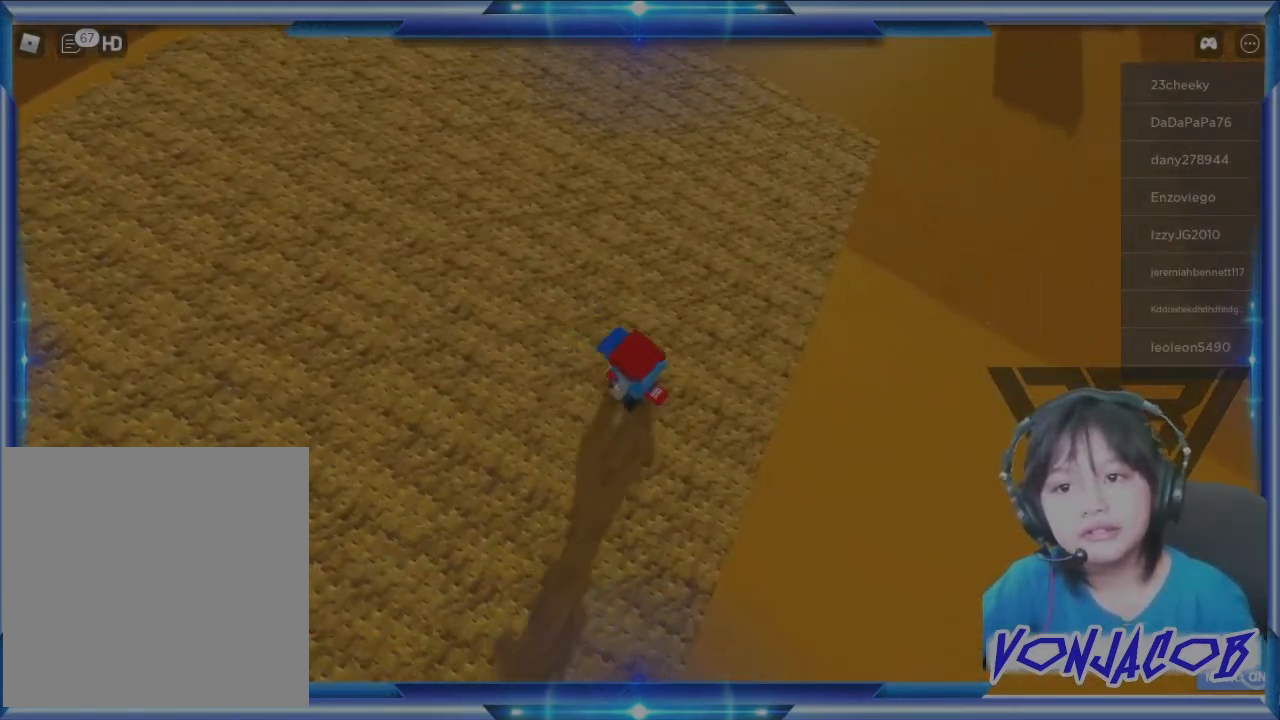
{"buttons": [], "left_stick": "up", "right_stick": "center", "events": [[100, "left_stick", "center"], [133, "right_stick", "up-left"], [333, "left_stick", "up-left"], [367, "right_stick", "center"], [500, "left_stick", "up"]]}
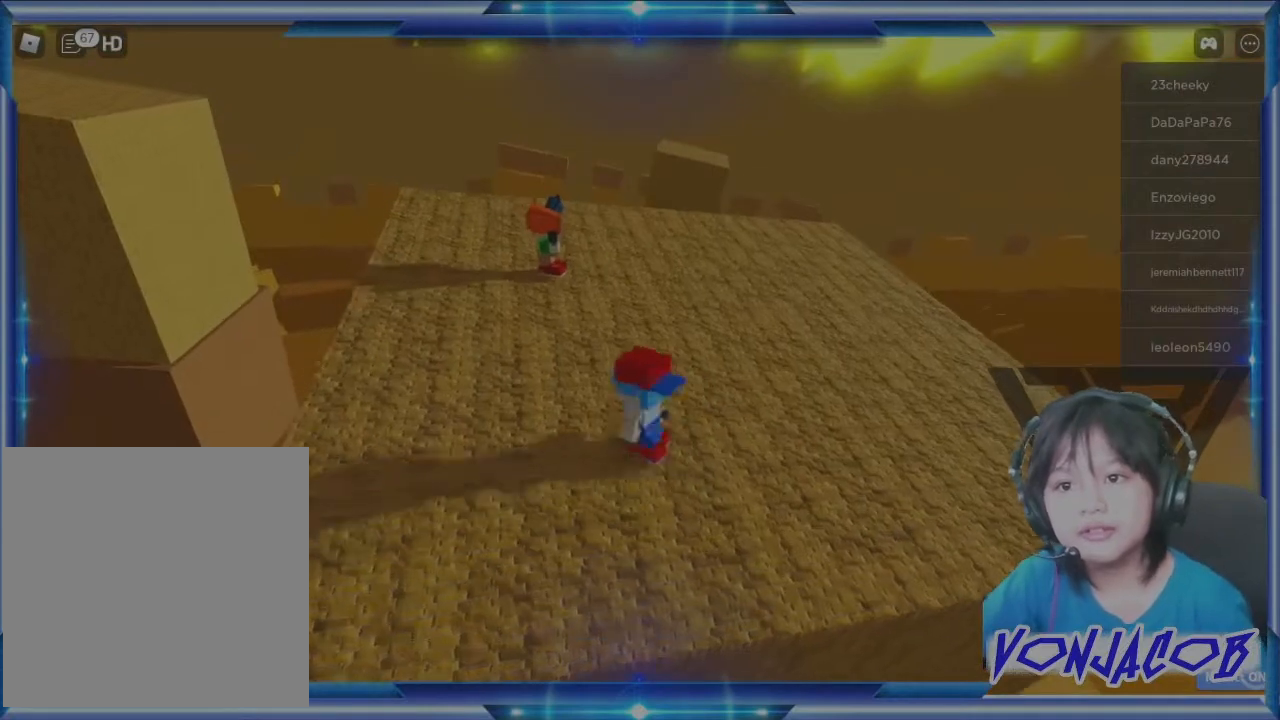
{"buttons": [], "left_stick": "left", "right_stick": "center", "events": [[100, "left_stick", "center"], [200, "left_stick", "down"], [400, "left_stick", "left"]]}
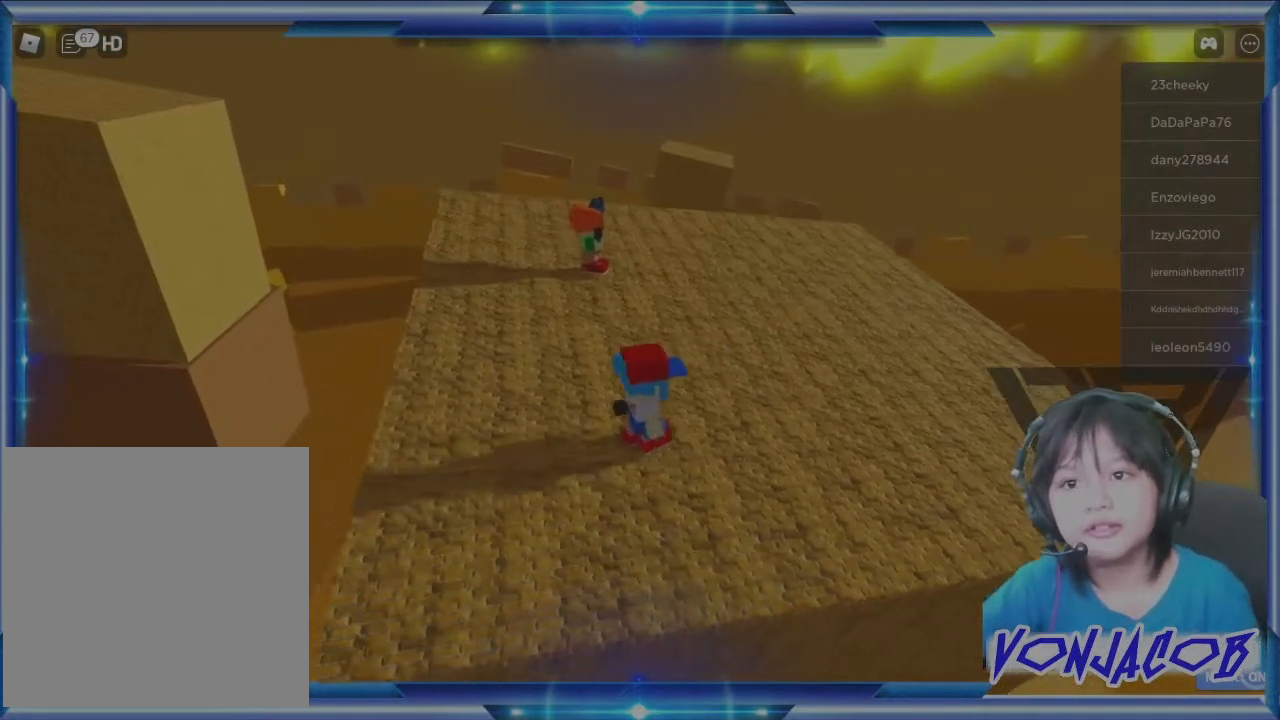
{"buttons": ["A"], "left_stick": "left", "right_stick": "center", "events": [[433, "A", "down"]]}
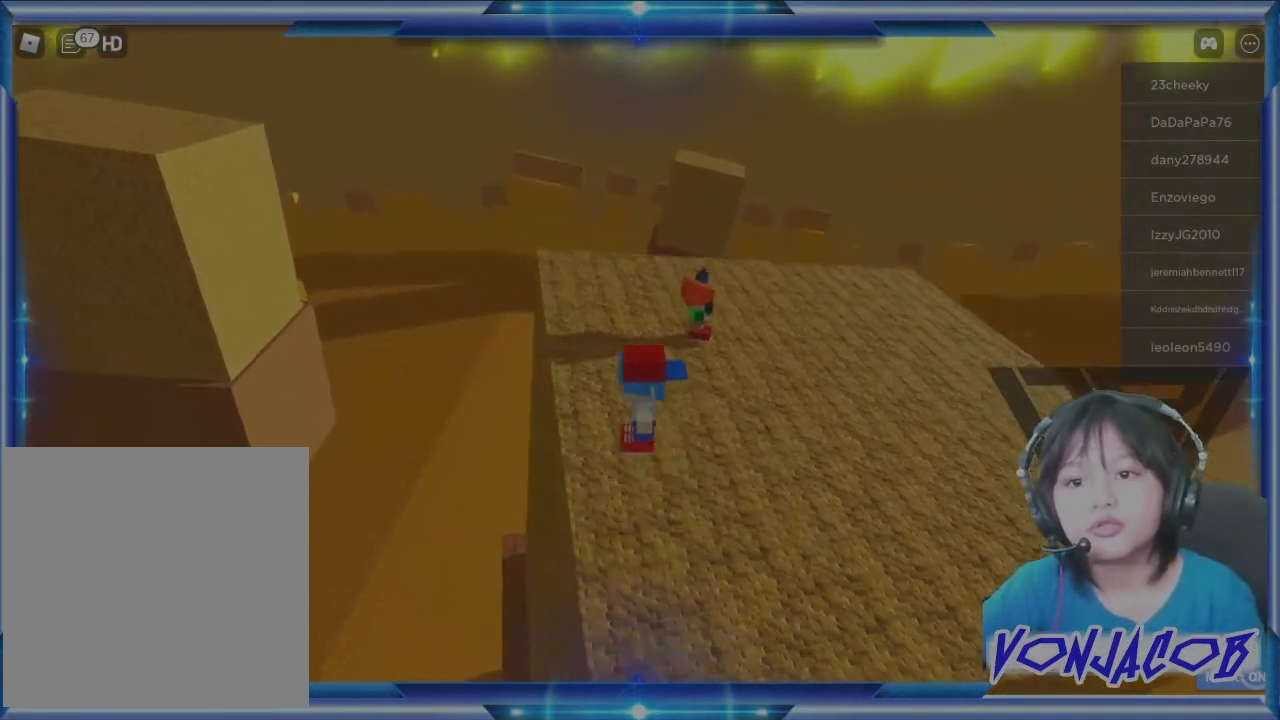
{"buttons": [], "left_stick": "left", "right_stick": "center", "events": [[200, "A", "up"]]}
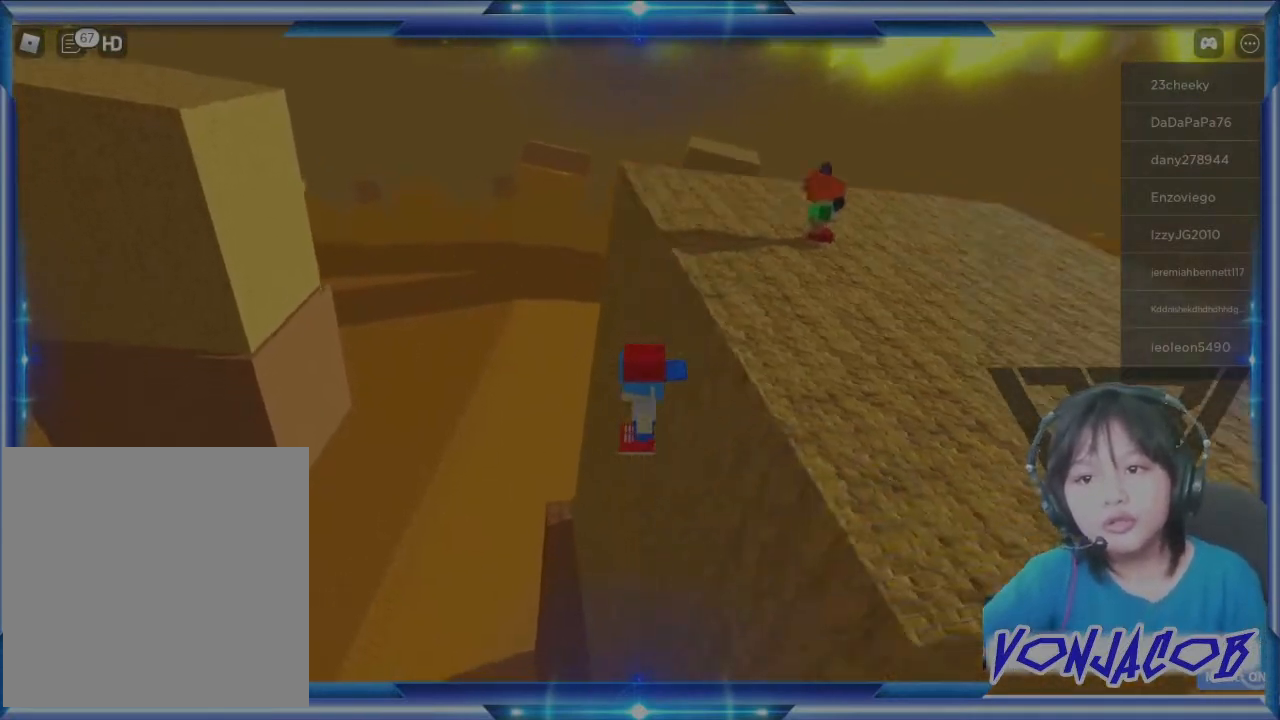
{"buttons": [], "left_stick": "down-left", "right_stick": "up-right", "events": [[333, "right_stick", "up-right"], [433, "left_stick", "down-left"]]}
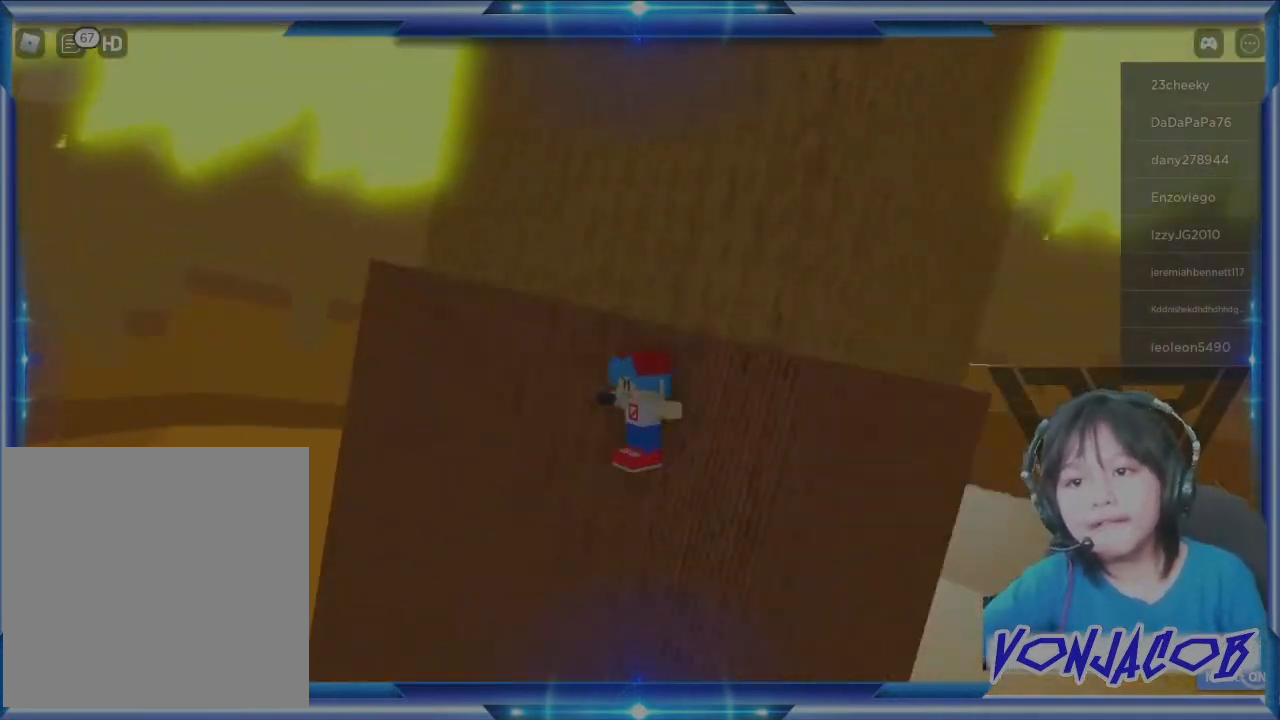
{"buttons": [], "left_stick": "down-left", "right_stick": "center", "events": [[267, "right_stick", "center"]]}
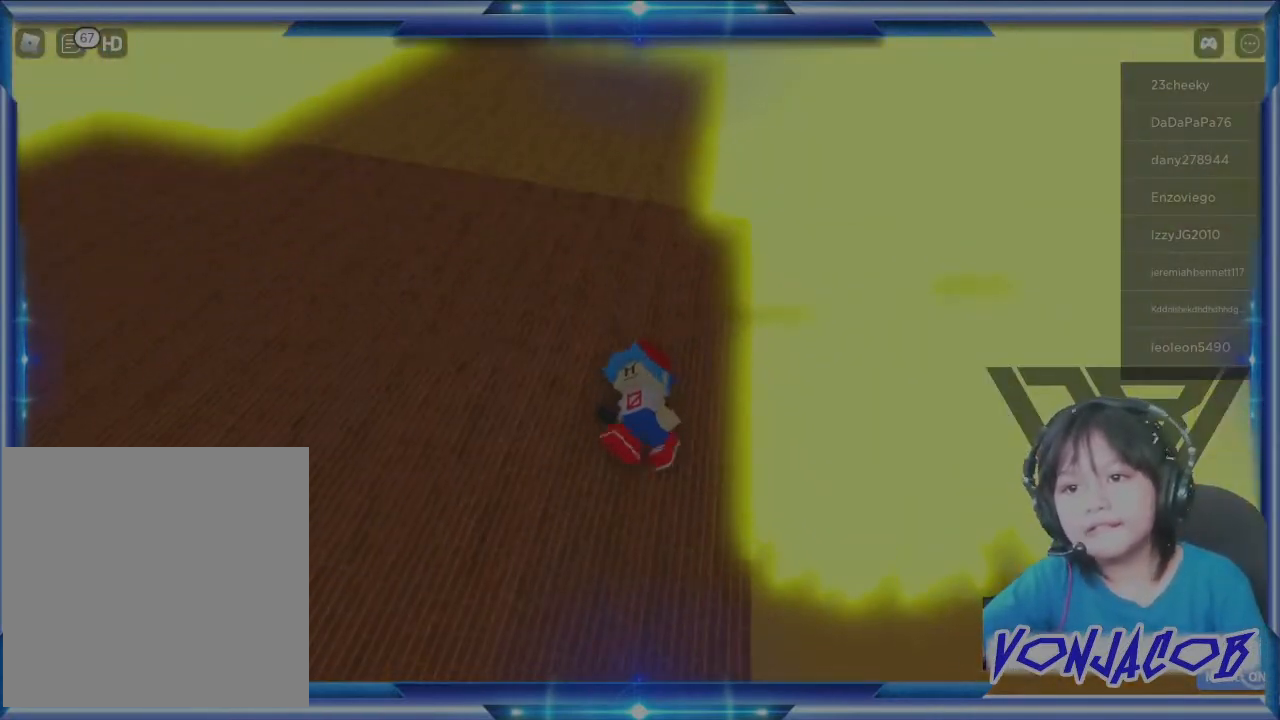
{"buttons": [], "left_stick": "down-left", "right_stick": "center", "events": []}
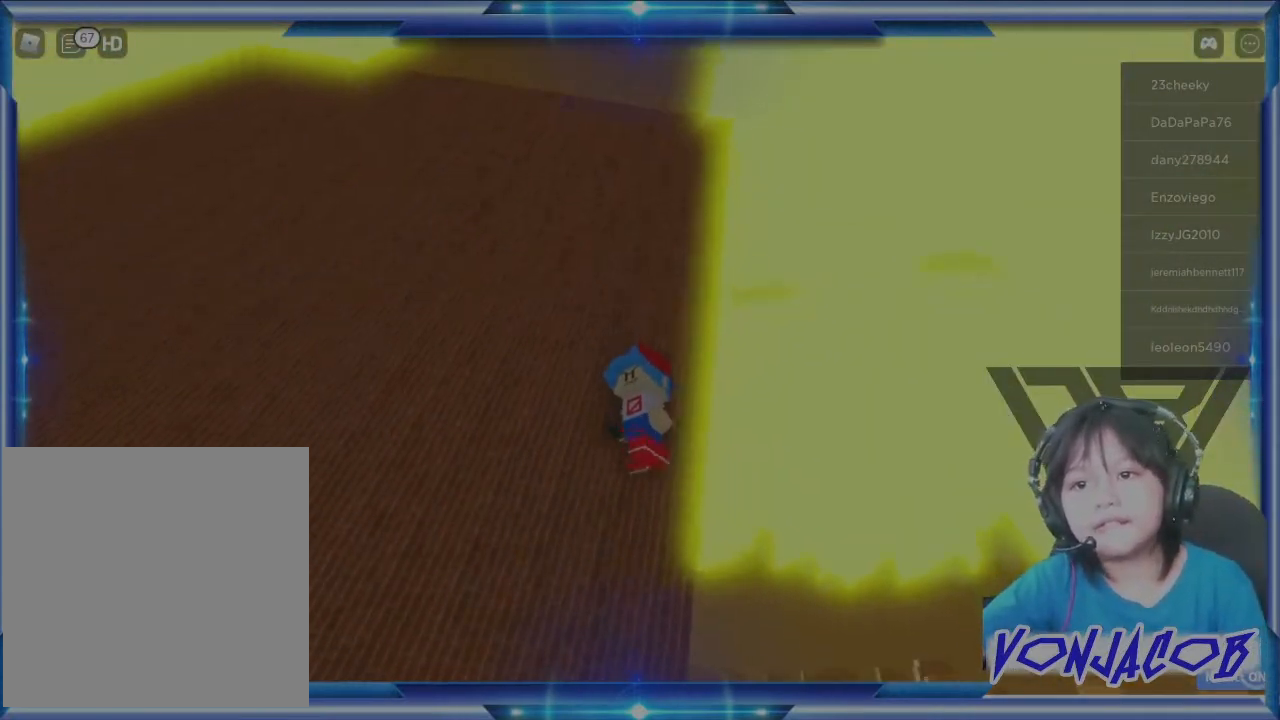
{"buttons": [], "left_stick": "down", "right_stick": "center", "events": [[167, "left_stick", "down"], [233, "right_stick", "left"], [433, "right_stick", "center"]]}
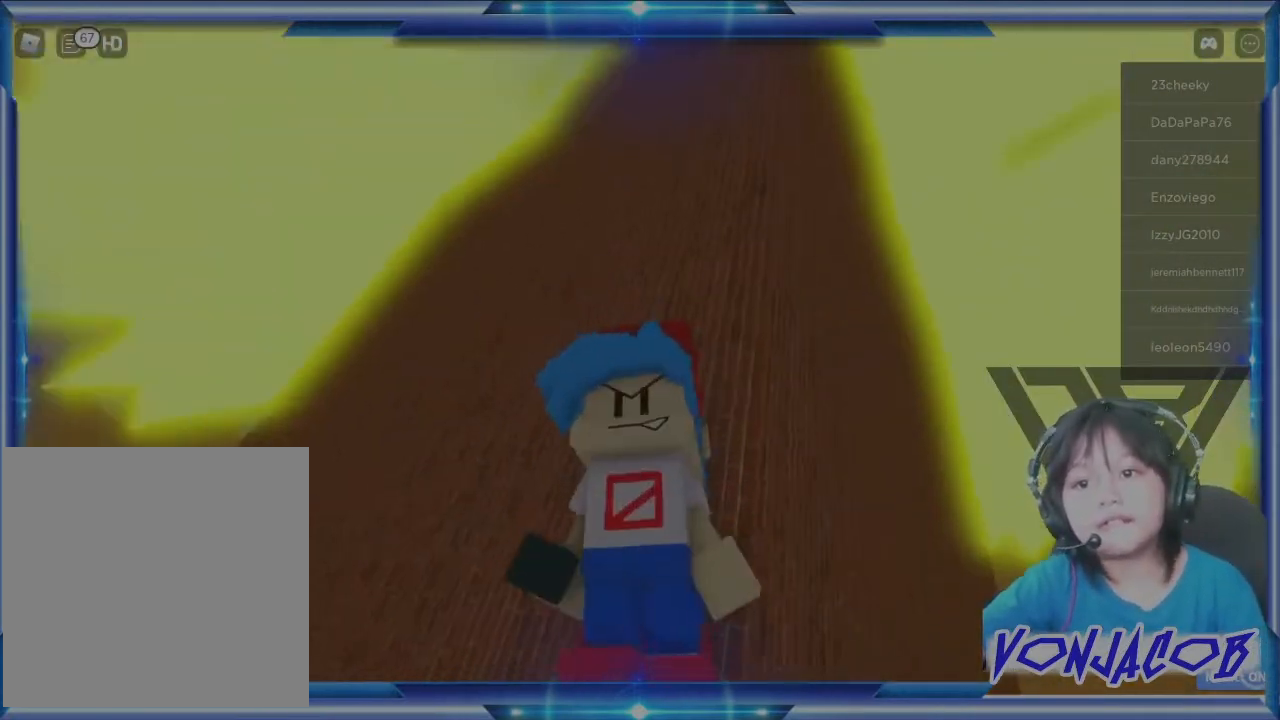
{"buttons": [], "left_stick": "down", "right_stick": "center", "events": [[200, "right_stick", "up"], [300, "right_stick", "center"]]}
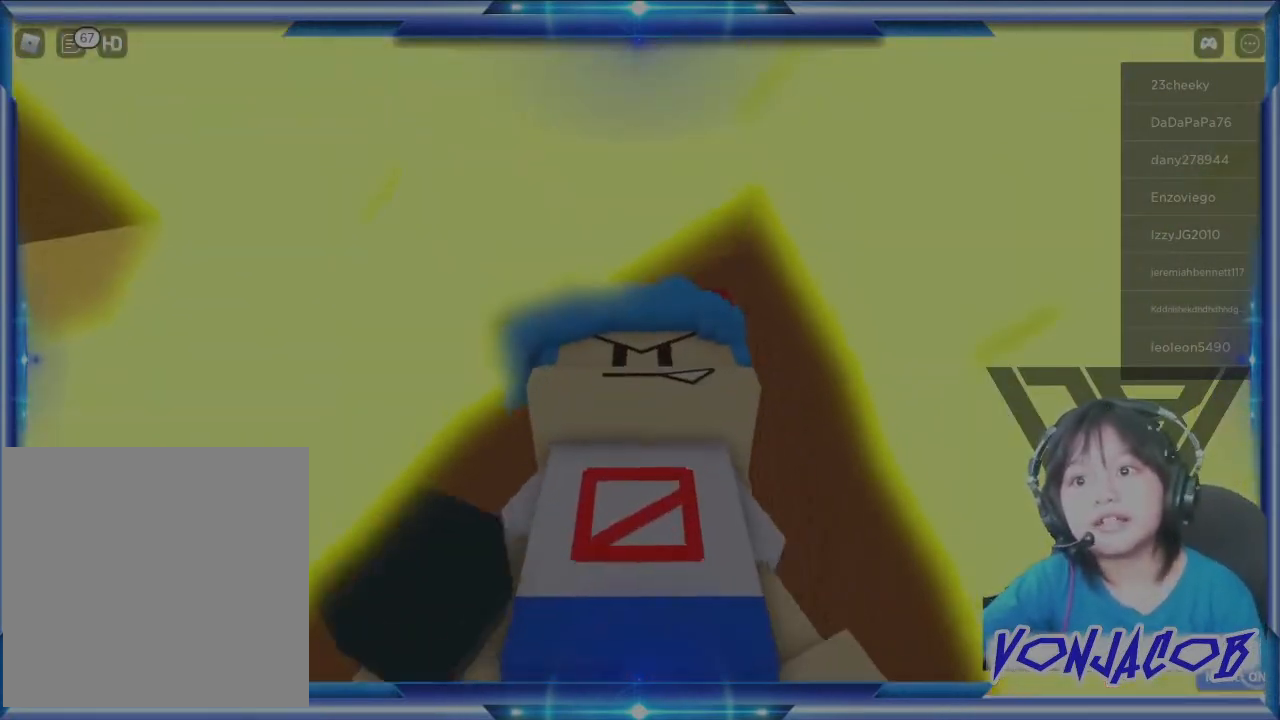
{"buttons": [], "left_stick": "down", "right_stick": "center", "events": [[367, "R3", "down"], [400, "right_stick", "down"], [467, "right_stick", "center"], [500, "R3", "up"]]}
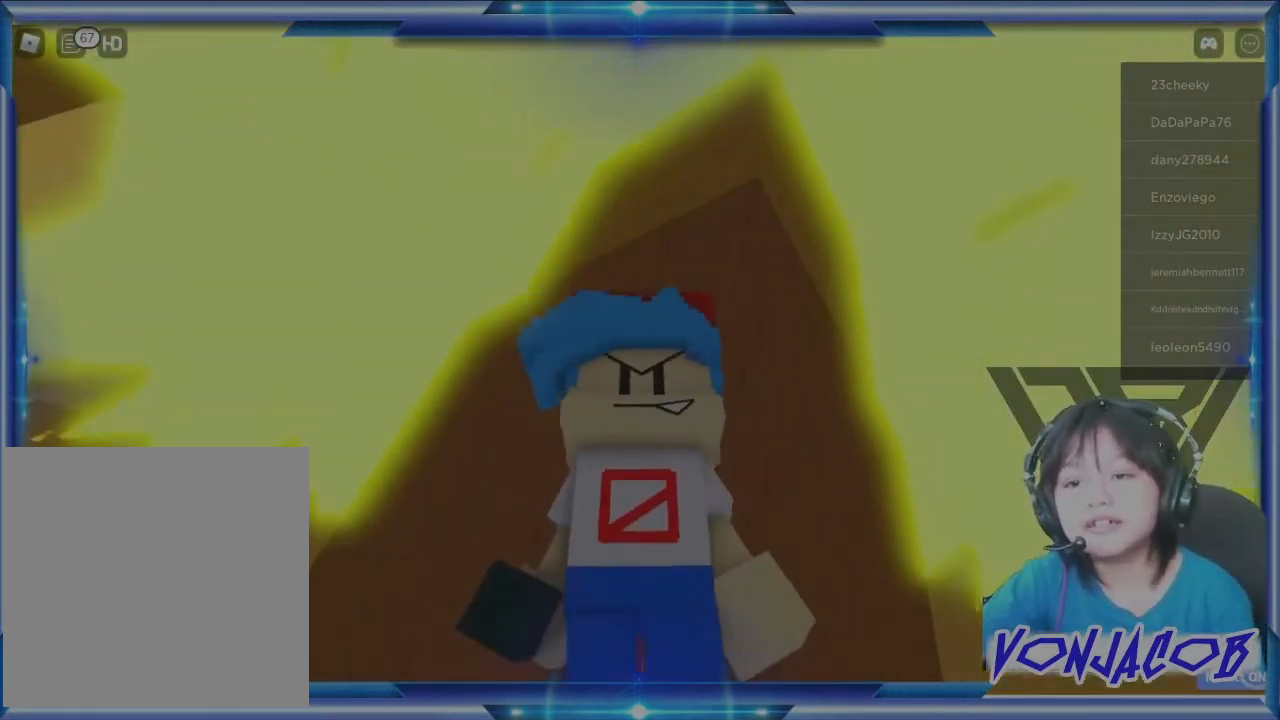
{"buttons": [], "left_stick": "down", "right_stick": "center", "events": [[267, "R3", "down"], [367, "R3", "up"], [400, "right_stick", "up"], [500, "right_stick", "center"]]}
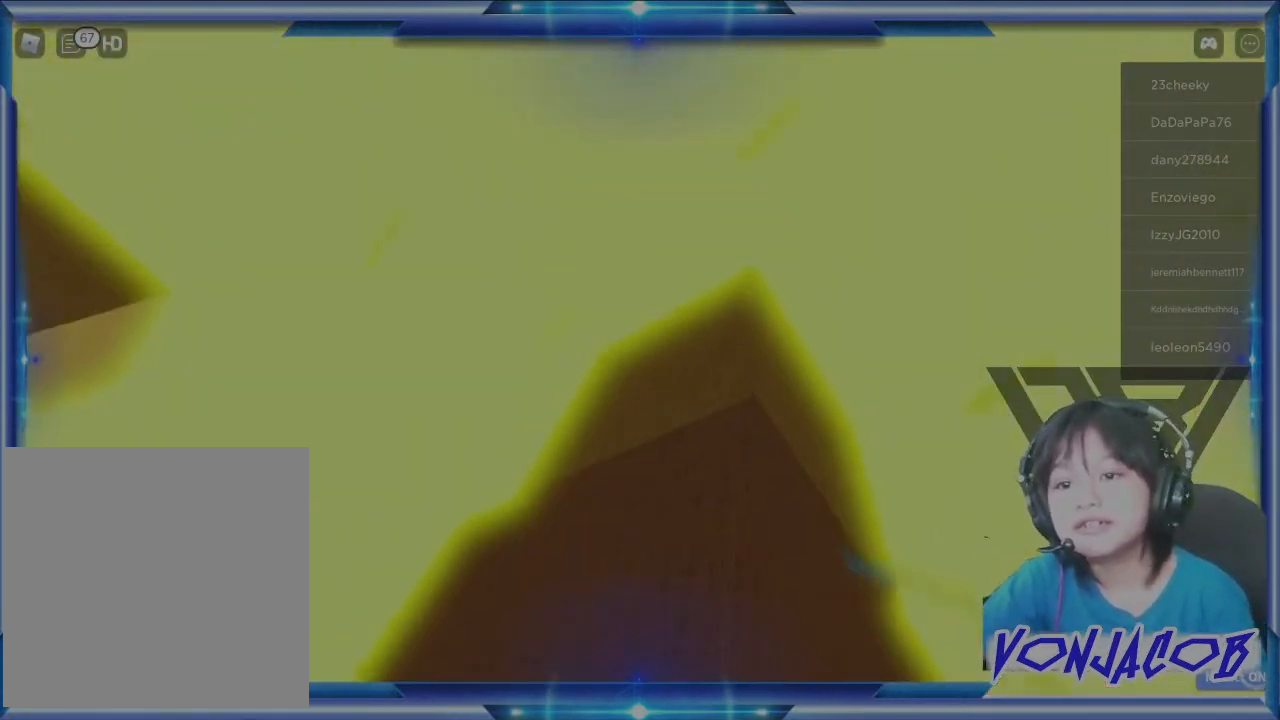
{"buttons": [], "left_stick": "down", "right_stick": "center", "events": []}
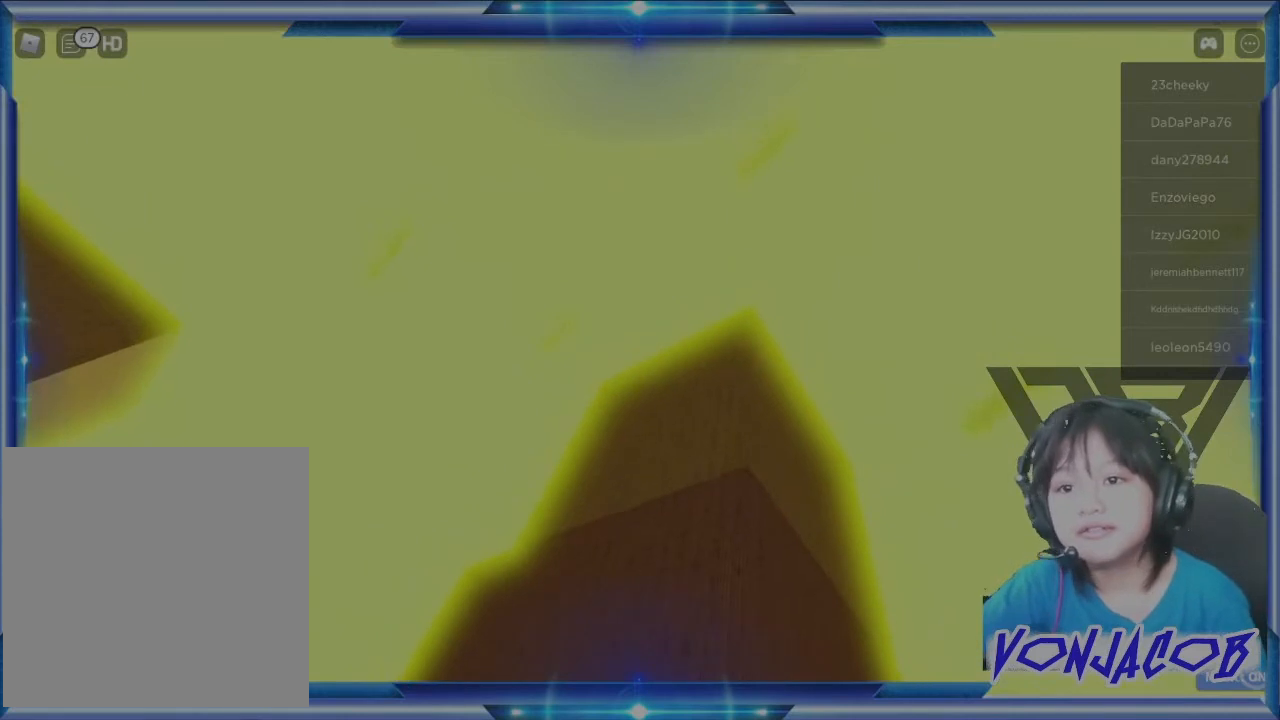
{"buttons": [], "left_stick": "down", "right_stick": "center", "events": [[100, "right_stick", "down"], [267, "right_stick", "center"]]}
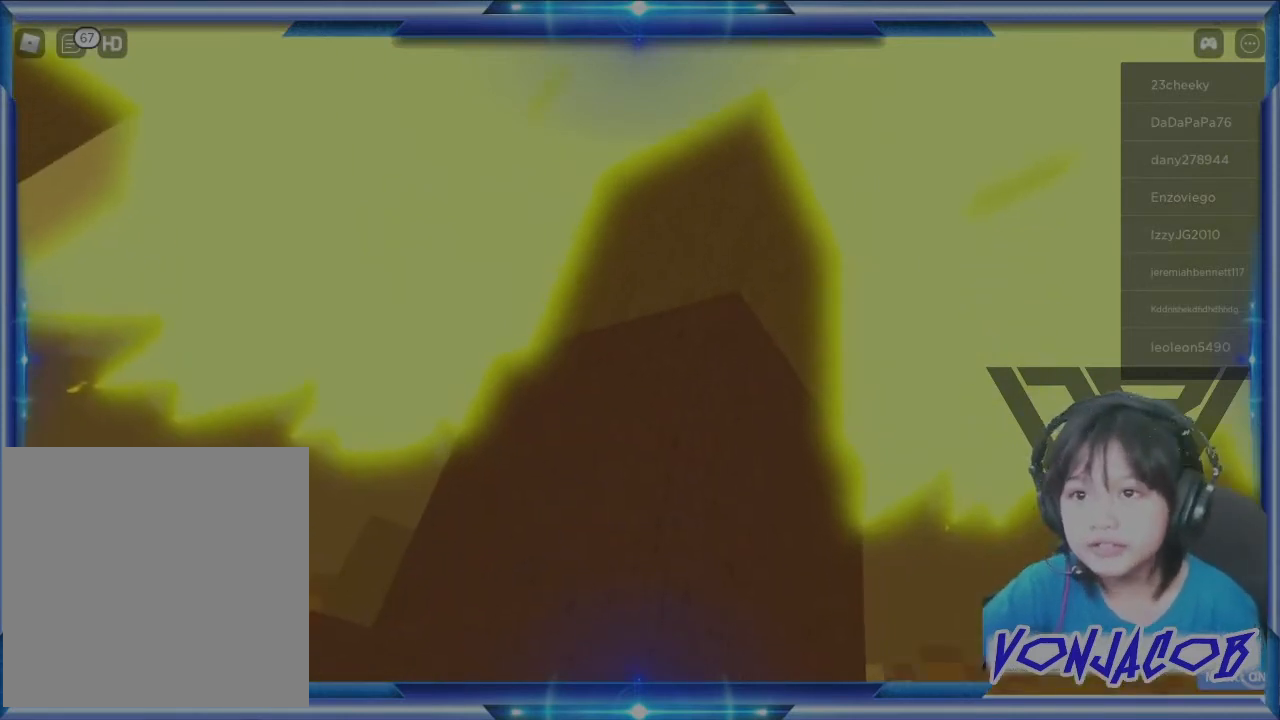
{"buttons": [], "left_stick": "down", "right_stick": "center", "events": []}
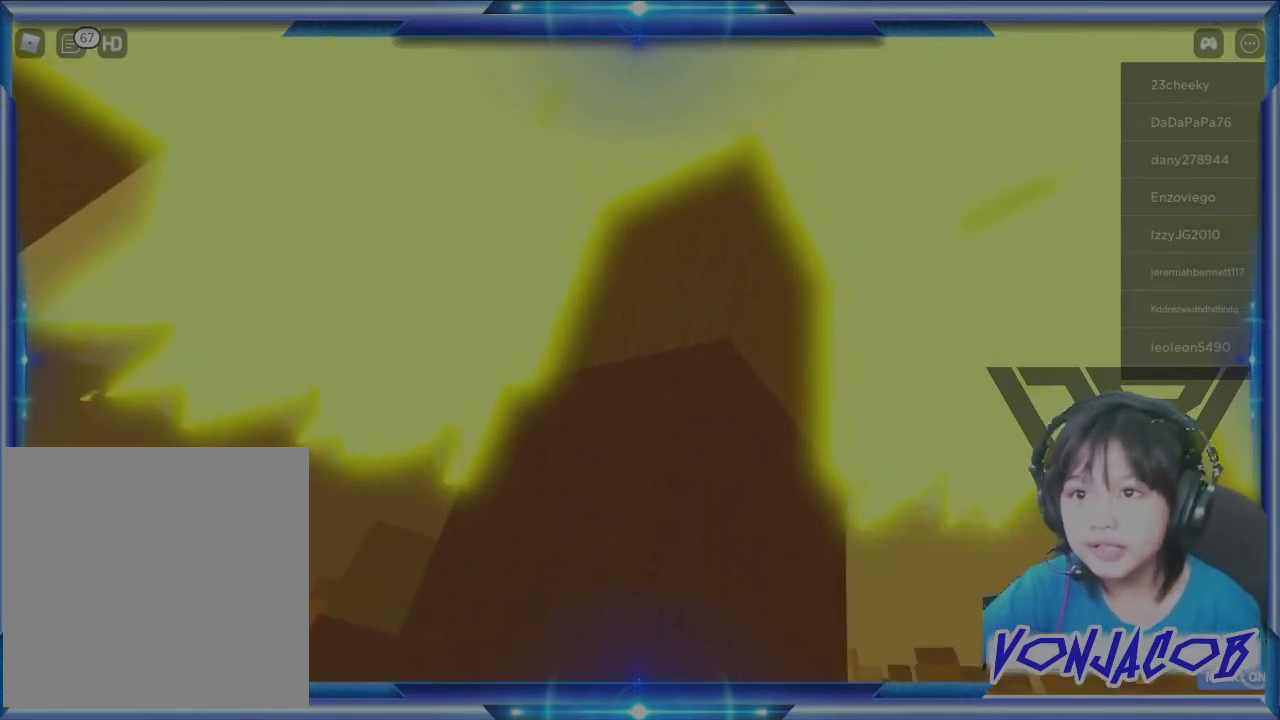
{"buttons": [], "left_stick": "down", "right_stick": "center", "events": [[67, "right_stick", "down"], [233, "right_stick", "center"]]}
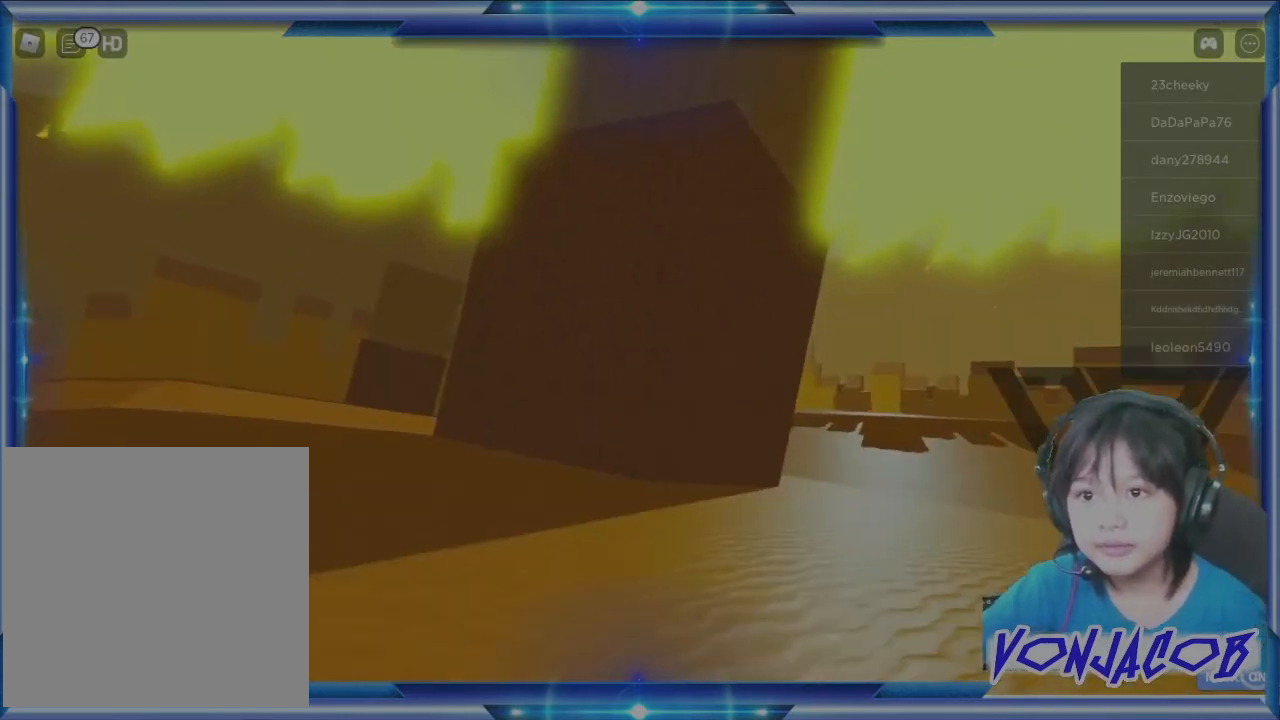
{"buttons": [], "left_stick": "down", "right_stick": "up", "events": [[433, "right_stick", "up"]]}
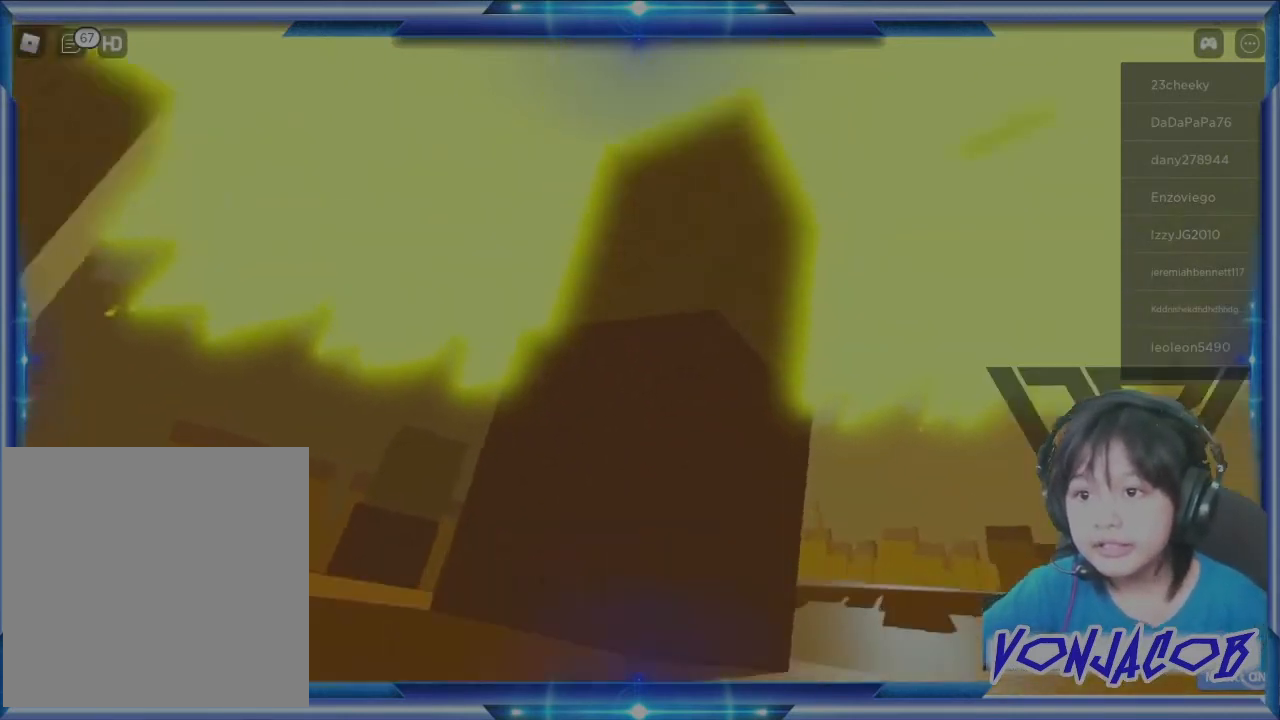
{"buttons": [], "left_stick": "down", "right_stick": "center", "events": [[233, "right_stick", "center"]]}
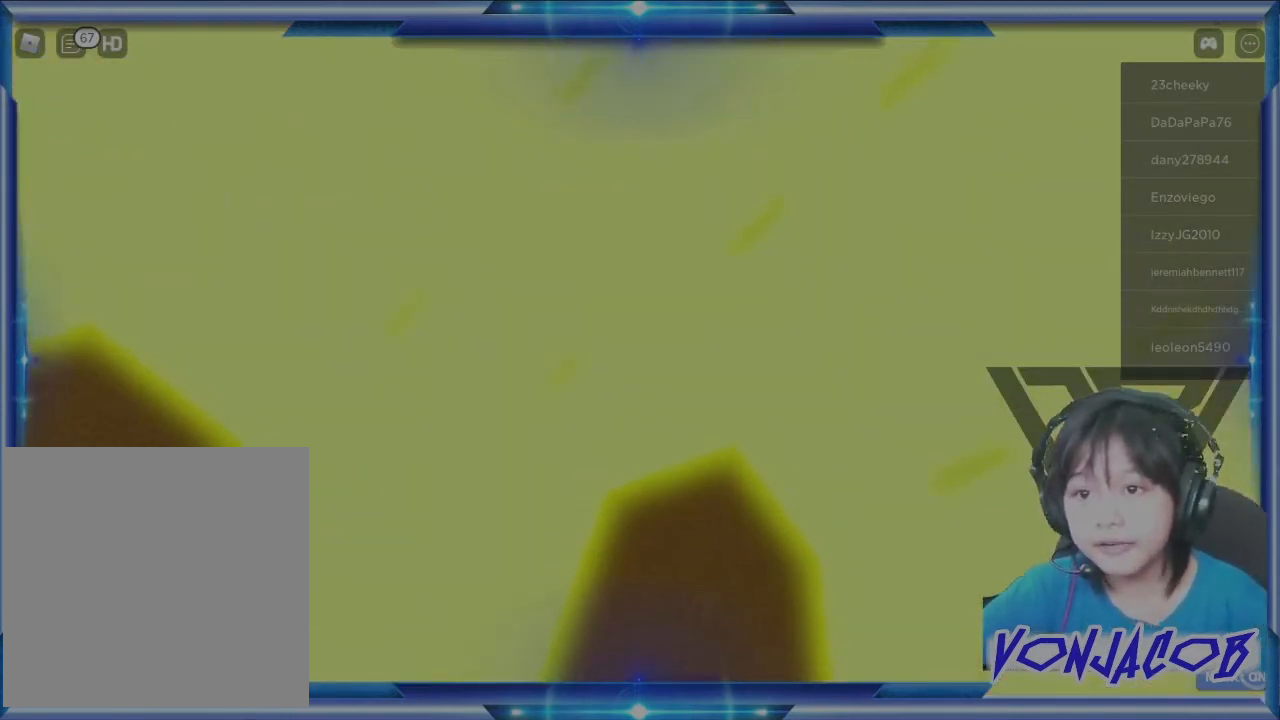
{"buttons": [], "left_stick": "down", "right_stick": "down-left", "events": [[400, "right_stick", "down"], [500, "right_stick", "down-left"]]}
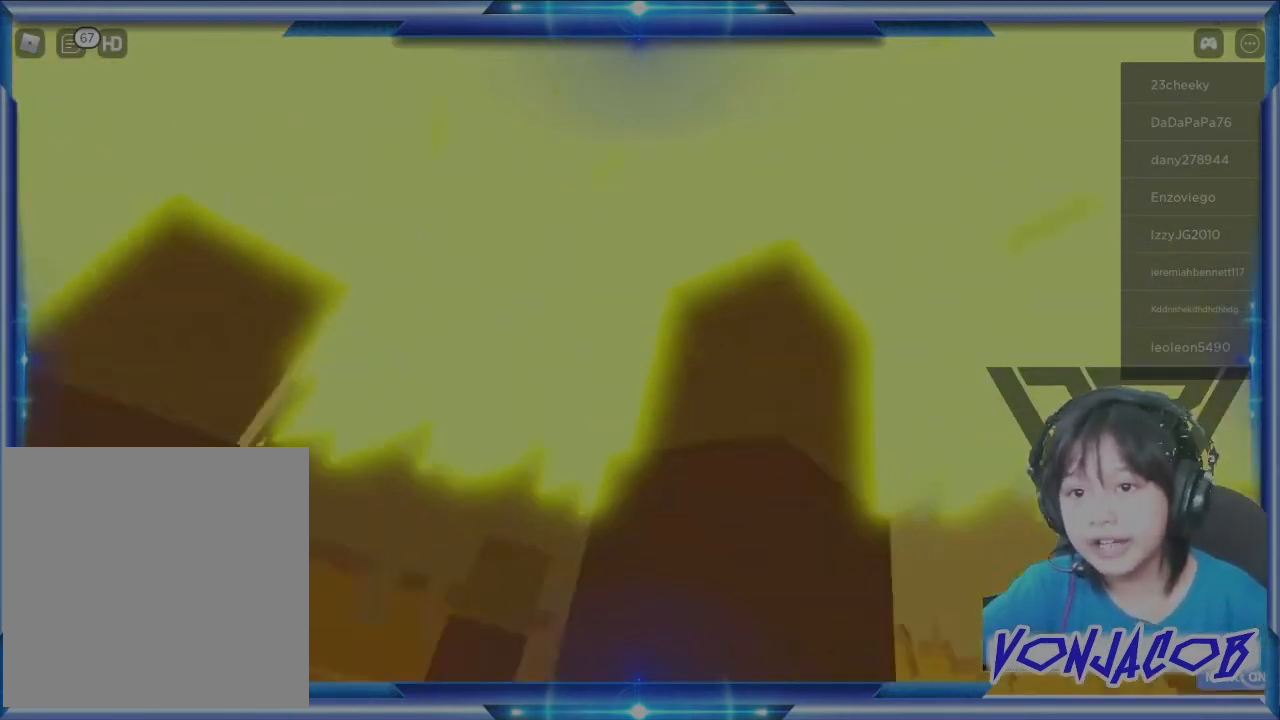
{"buttons": [], "left_stick": "down", "right_stick": "left", "events": [[133, "right_stick", "center"], [500, "right_stick", "left"]]}
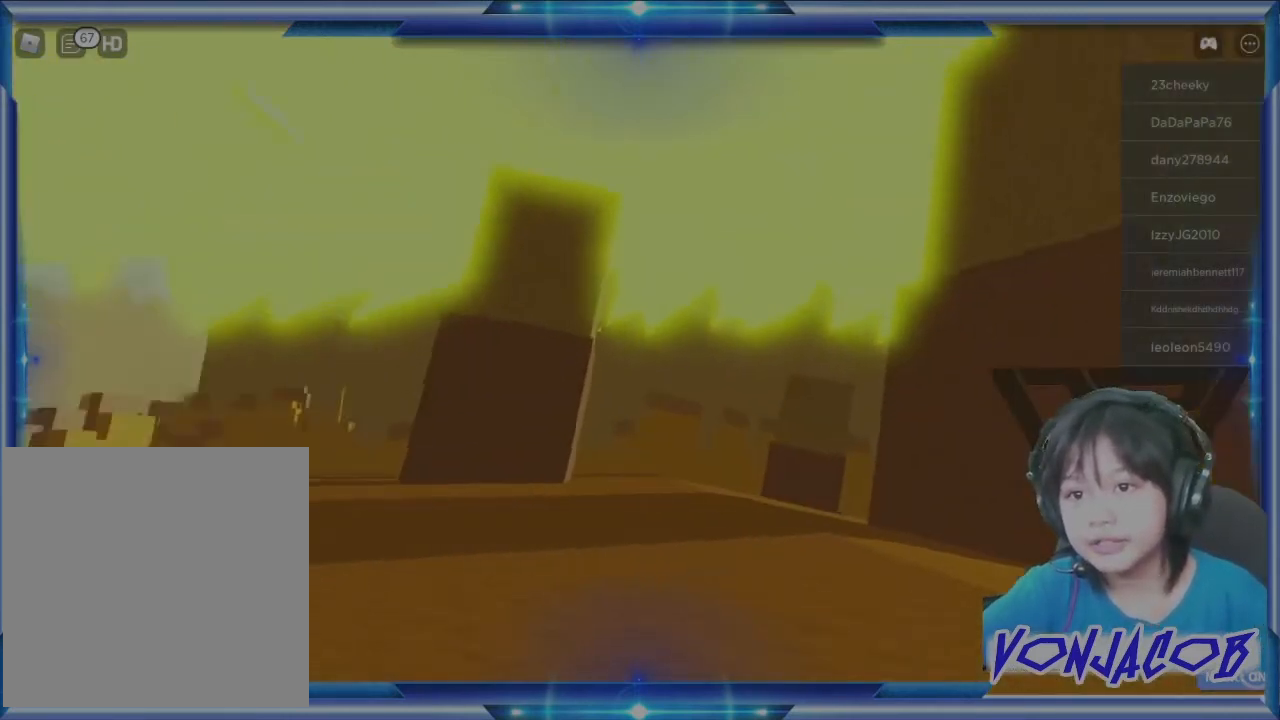
{"buttons": [], "left_stick": "up", "right_stick": "left", "events": [[33, "left_stick", "left"], [200, "left_stick", "up-left"], [500, "left_stick", "up"]]}
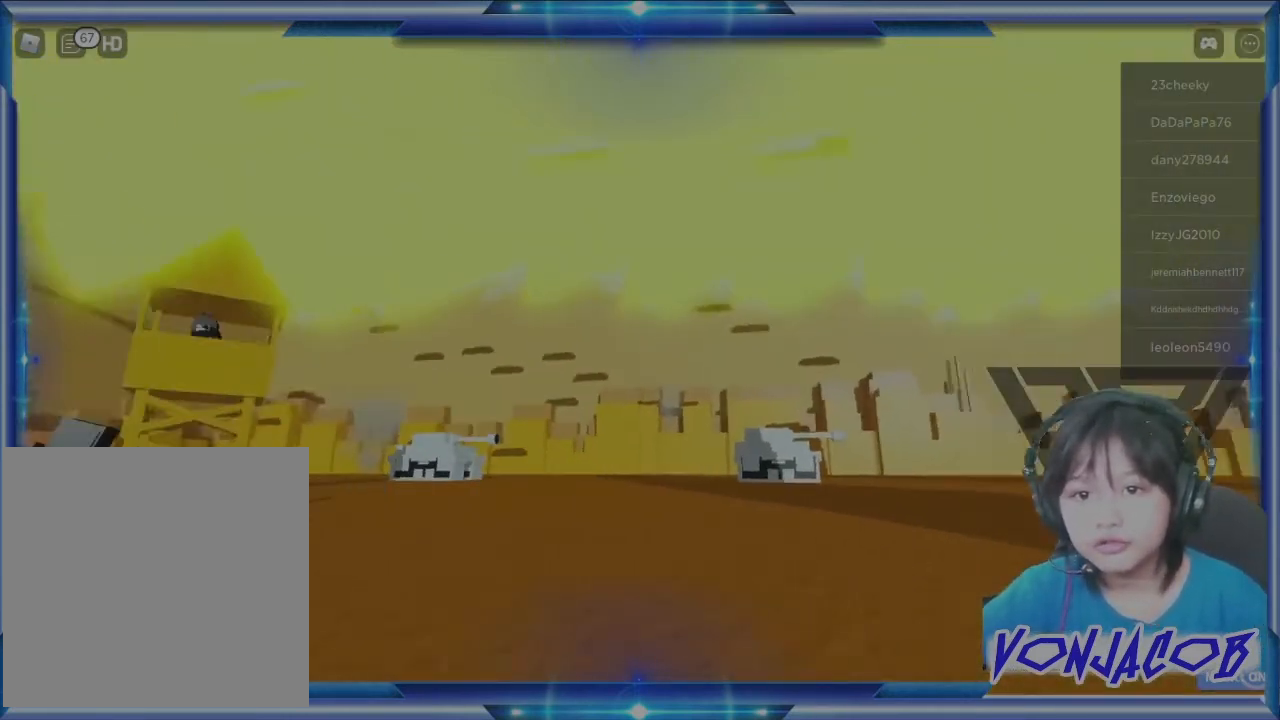
{"buttons": [], "left_stick": "up", "right_stick": "center", "events": [[100, "right_stick", "center"]]}